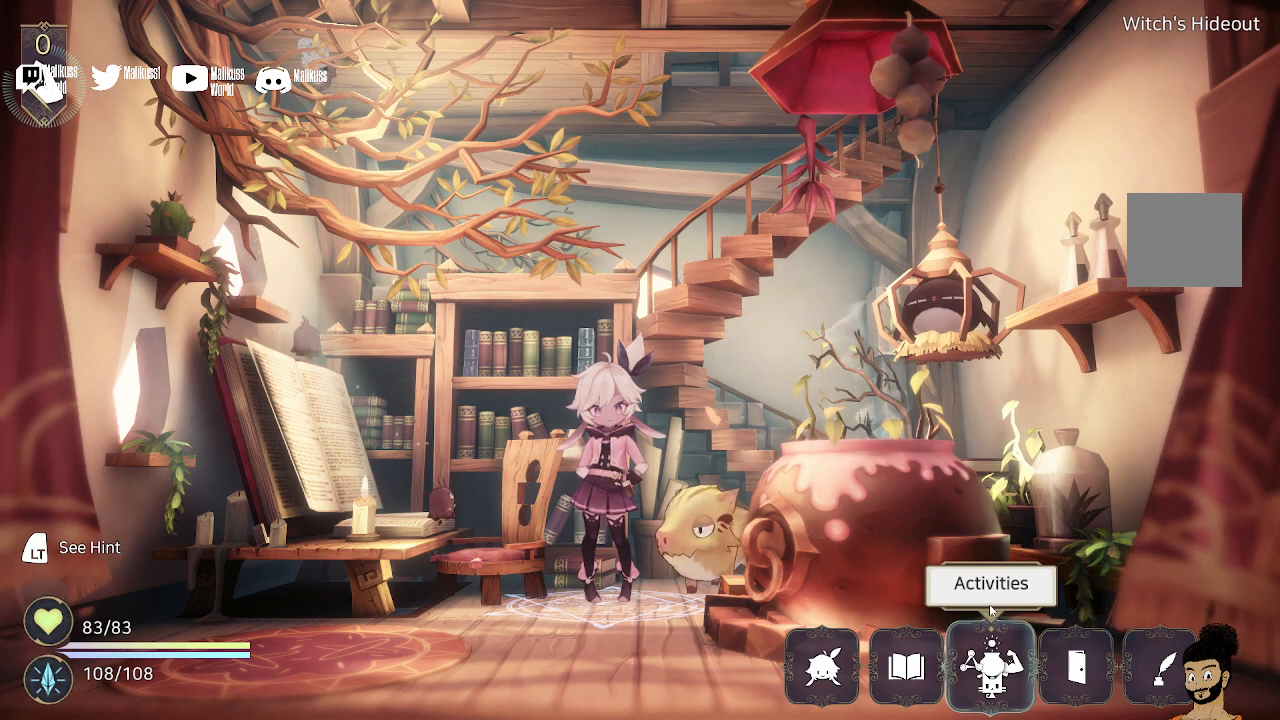
Gameplay with a controller (Xbox layout); each line is a JSON object with the inputs held at the frame after it. "events" lists button and stick changes between this image and that frame as [ms after this image, input, new state], when the widget could be followed in between.
{"buttons": [], "left_stick": "center", "right_stick": "center", "events": [[100, "B", "down"], [100, "Y", "down"], [200, "Y", "up"], [300, "B", "up"]]}
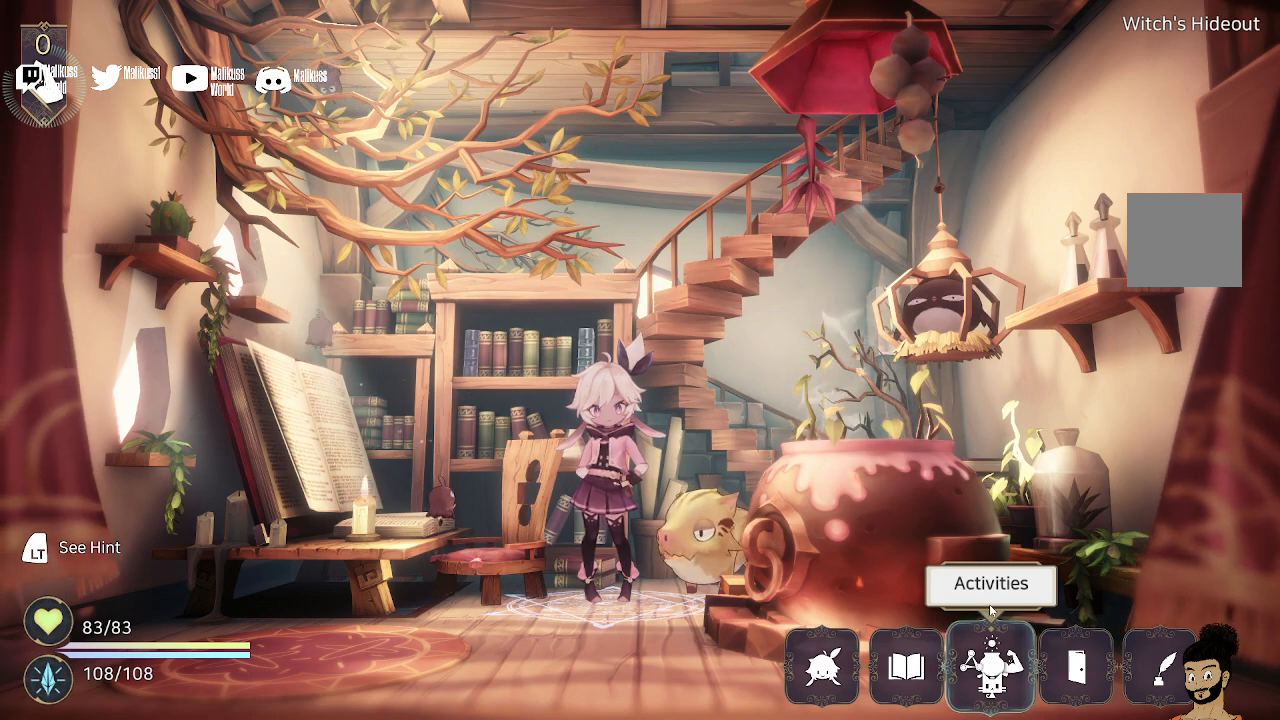
{"buttons": [], "left_stick": "center", "right_stick": "center", "events": [[133, "left_stick", "up"], [200, "left_stick", "up-right"], [367, "left_stick", "center"]]}
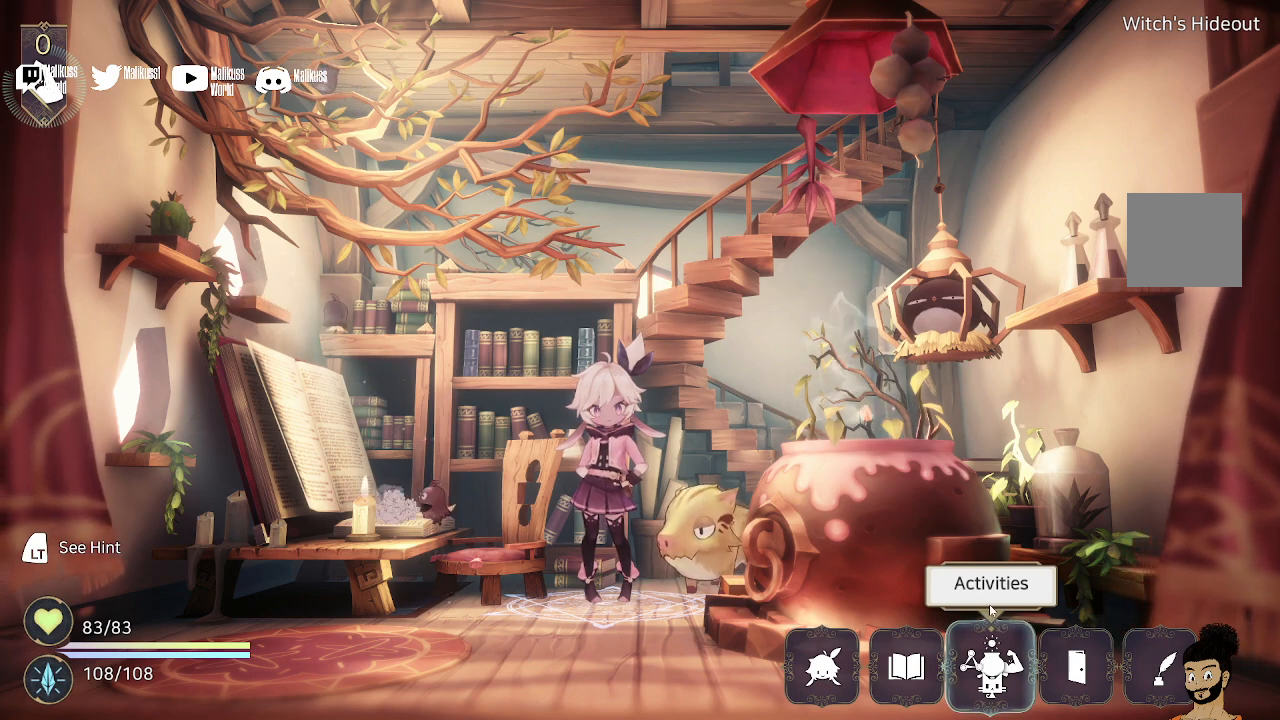
{"buttons": [], "left_stick": "center", "right_stick": "center", "events": [[33, "A", "down"], [133, "left_stick", "up"], [233, "A", "up"], [233, "left_stick", "right"], [267, "right_stick", "left"], [300, "left_stick", "center"], [500, "right_stick", "center"]]}
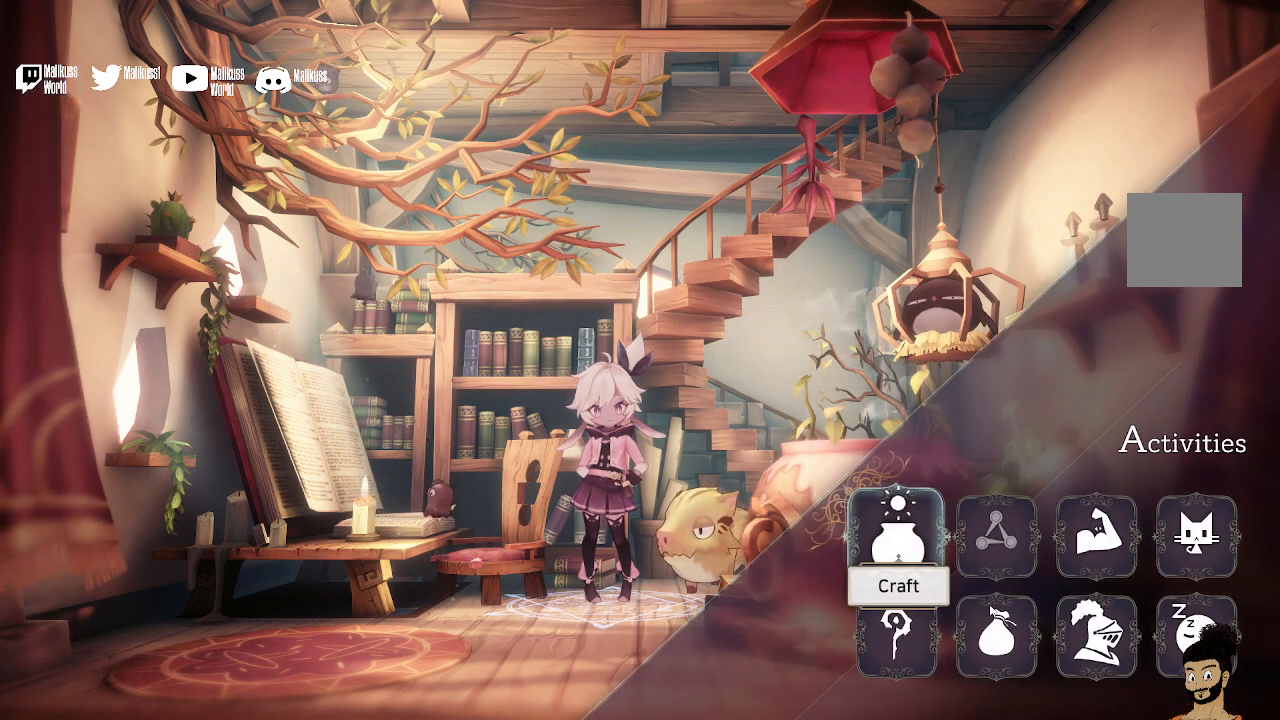
{"buttons": [], "left_stick": "right", "right_stick": "center", "events": [[400, "left_stick", "up-right"], [500, "left_stick", "right"]]}
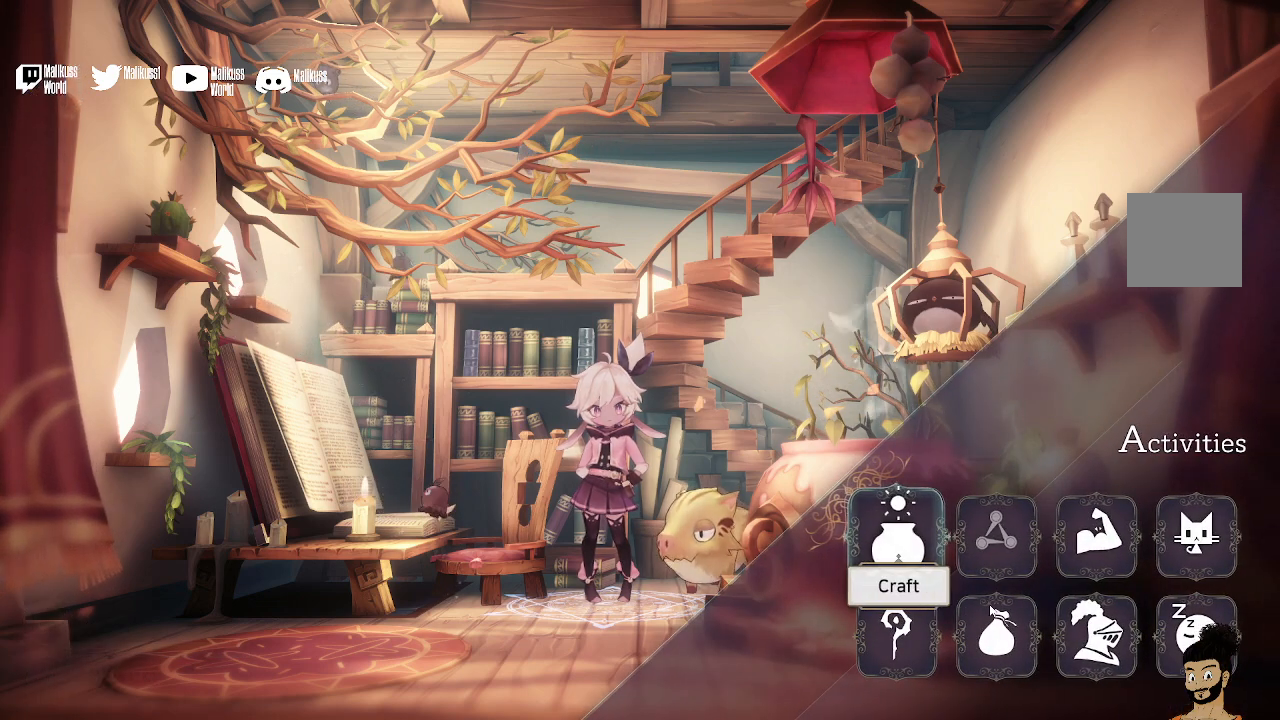
{"buttons": [], "left_stick": "center", "right_stick": "center", "events": [[100, "left_stick", "center"], [200, "left_stick", "right"], [367, "left_stick", "center"]]}
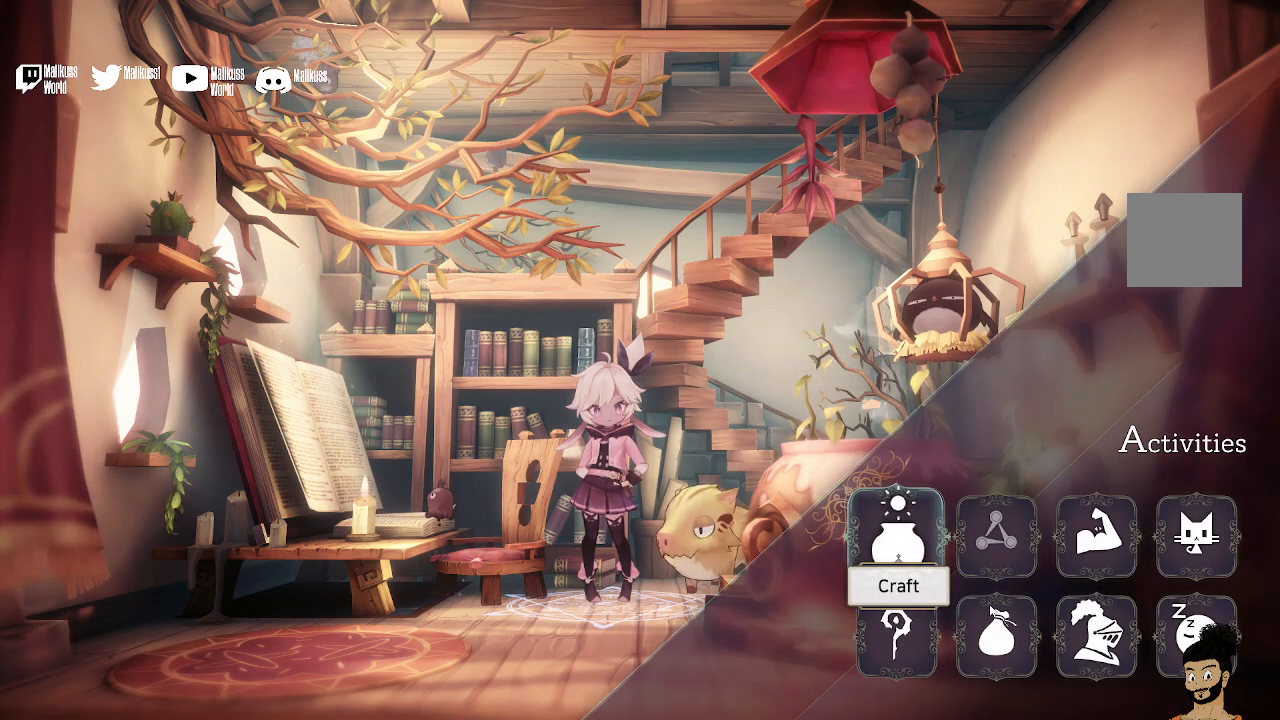
{"buttons": ["DPAD_RIGHT"], "left_stick": "center", "right_stick": "center", "events": [[67, "DPAD_DOWN", "down"], [67, "right_stick", "down-right"], [167, "DPAD_DOWN", "up"], [167, "right_stick", "center"], [267, "DPAD_DOWN", "down"], [367, "DPAD_DOWN", "up"], [500, "DPAD_RIGHT", "down"]]}
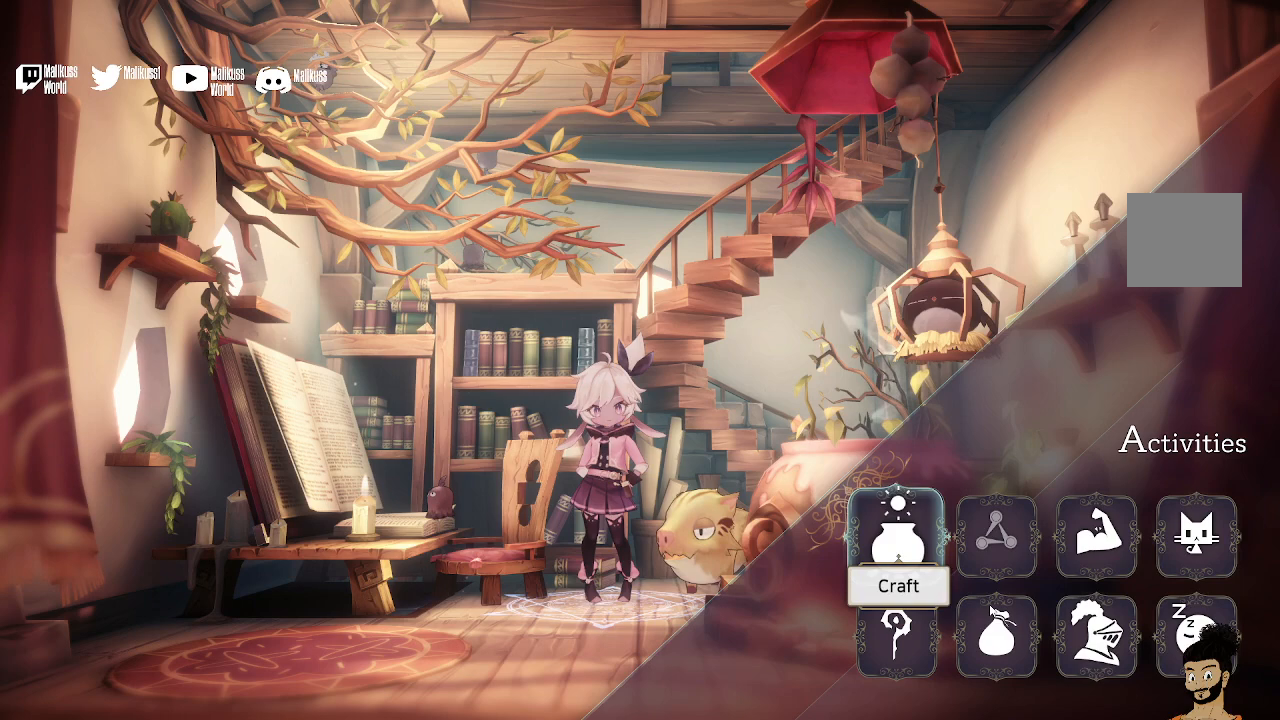
{"buttons": [], "left_stick": "center", "right_stick": "center", "events": [[33, "DPAD_RIGHT", "up"]]}
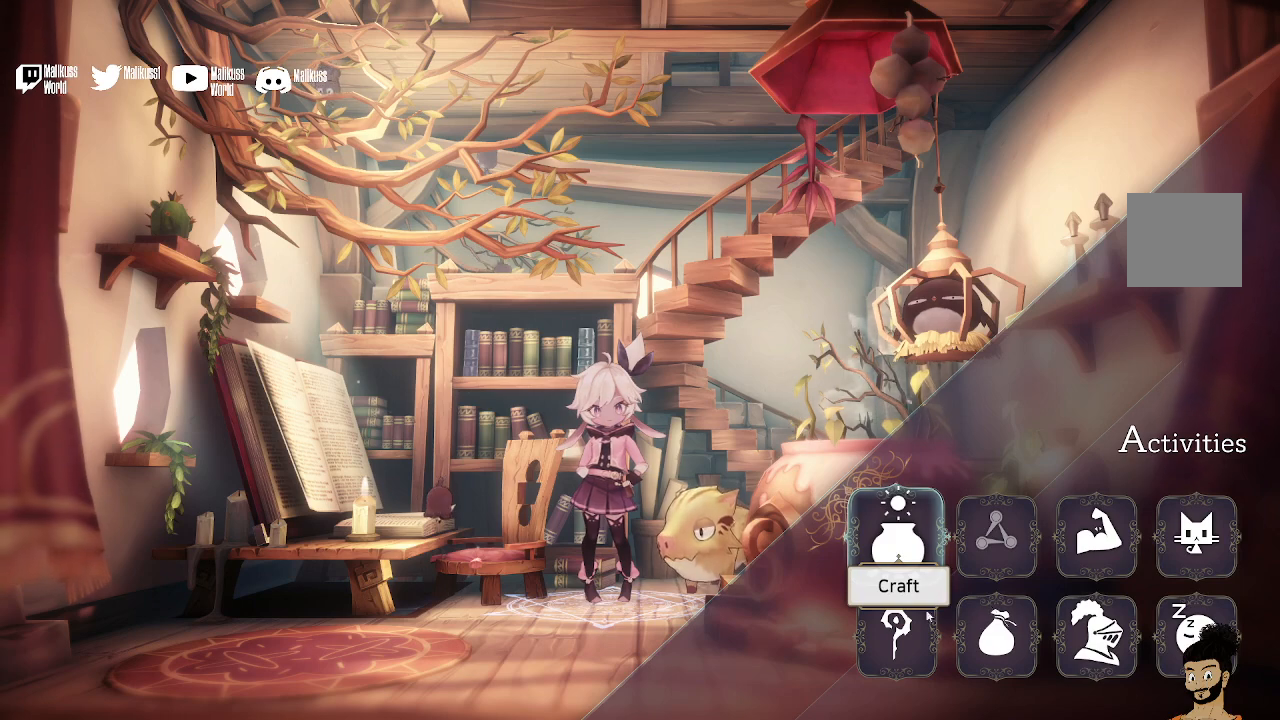
{"buttons": [], "left_stick": "center", "right_stick": "center", "events": []}
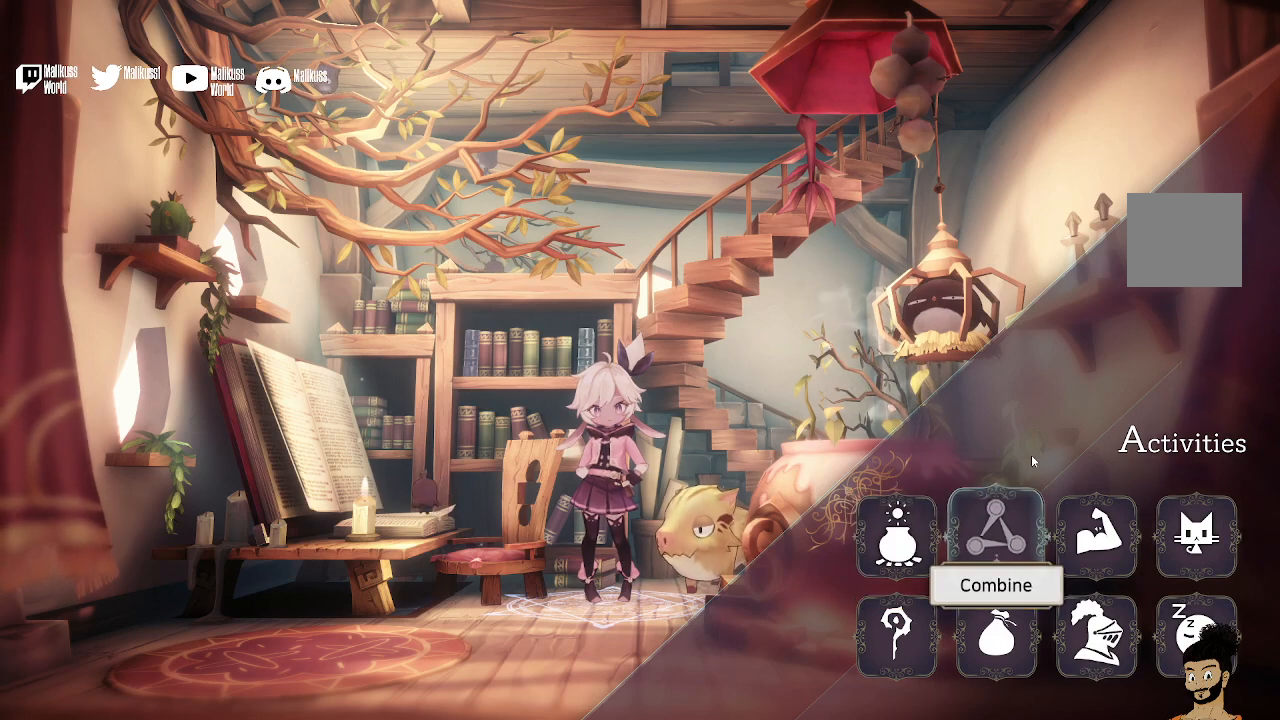
{"buttons": [], "left_stick": "center", "right_stick": "center", "events": []}
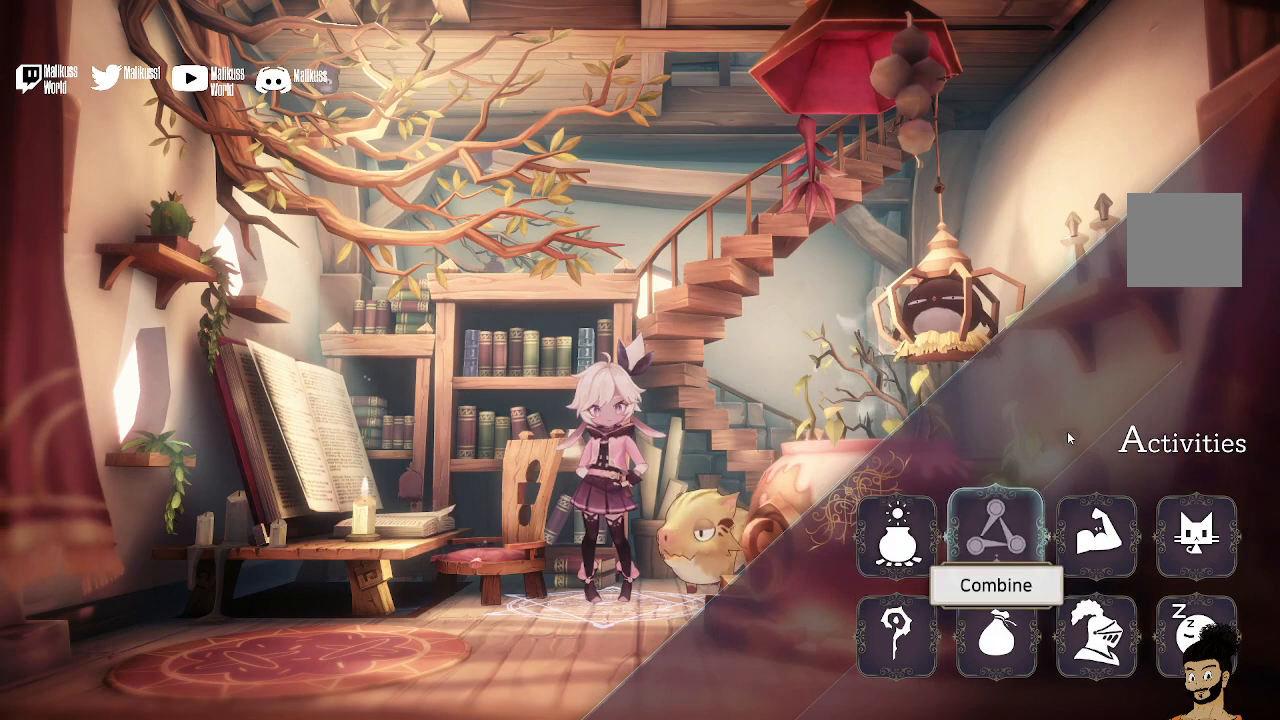
{"buttons": [], "left_stick": "center", "right_stick": "center", "events": []}
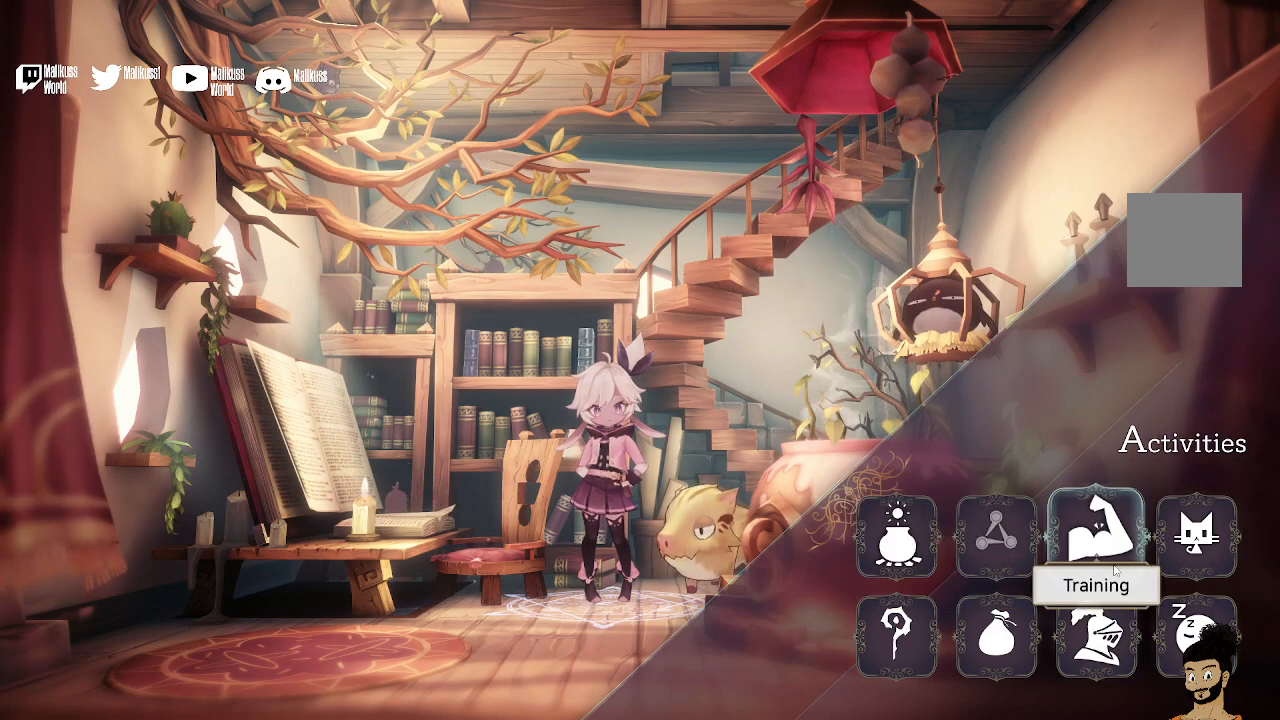
{"buttons": [], "left_stick": "center", "right_stick": "center", "events": []}
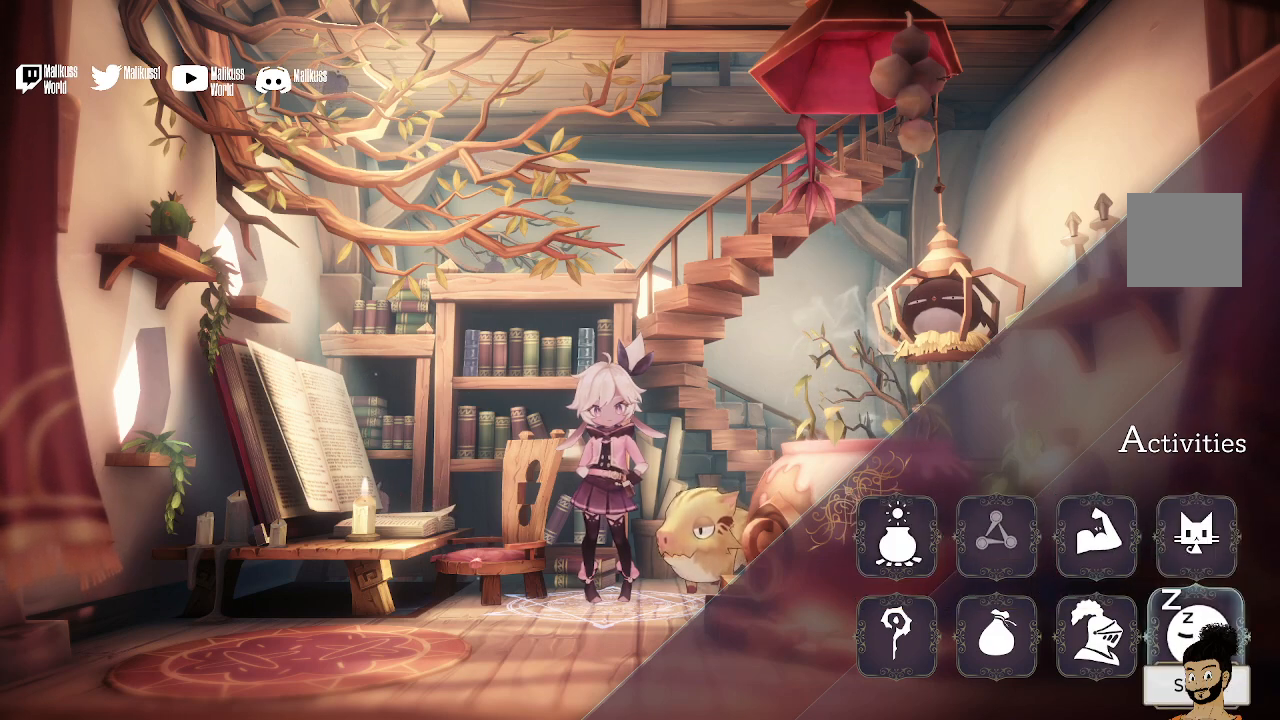
{"buttons": [], "left_stick": "center", "right_stick": "center", "events": []}
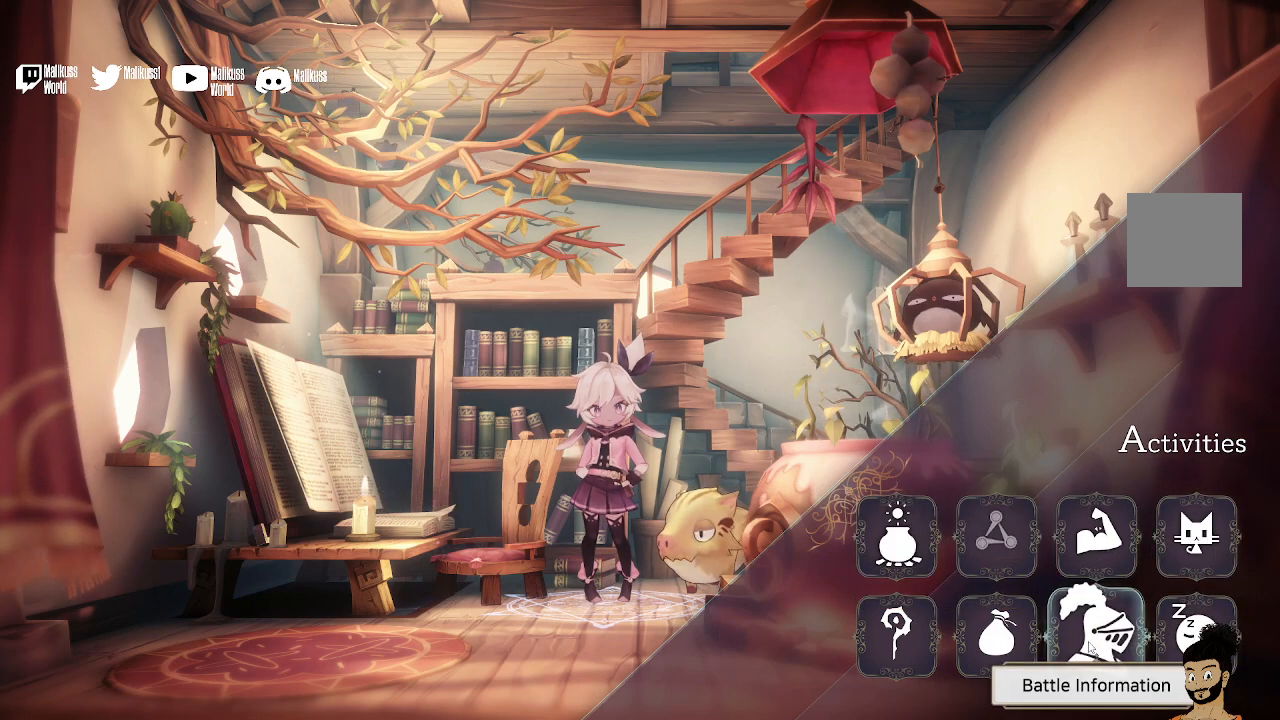
{"buttons": [], "left_stick": "center", "right_stick": "center", "events": []}
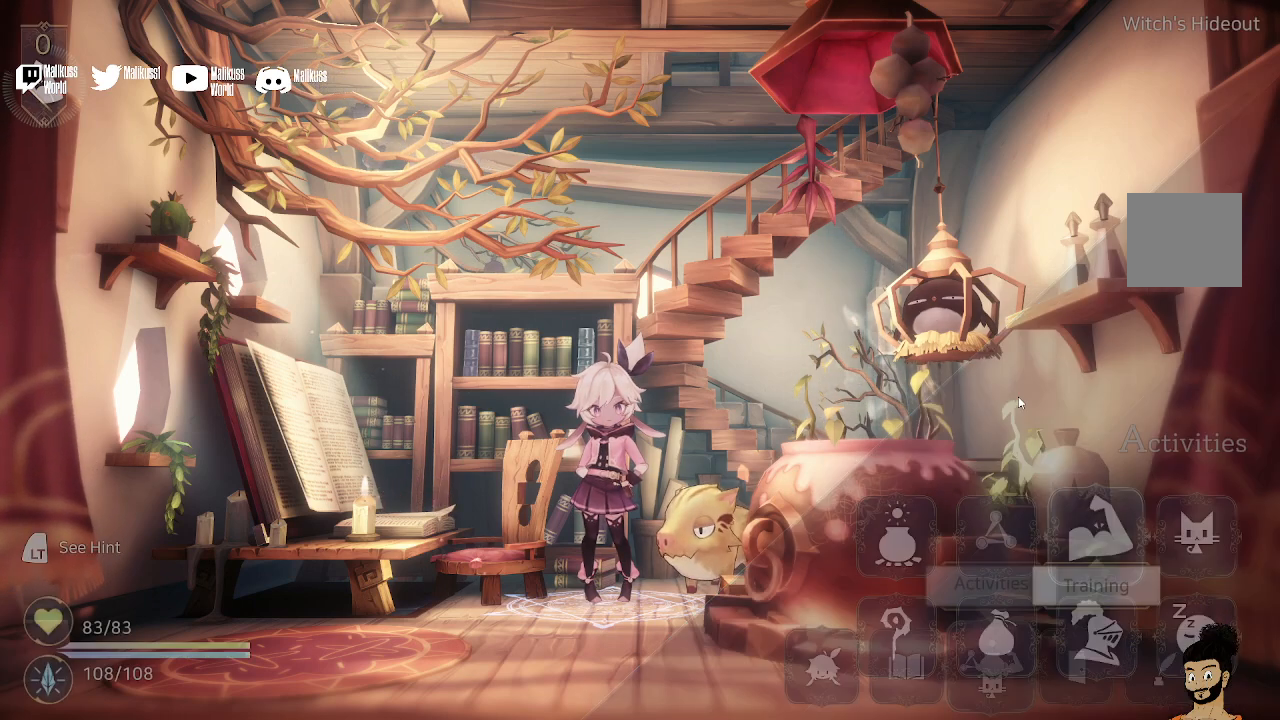
{"buttons": [], "left_stick": "center", "right_stick": "center", "events": []}
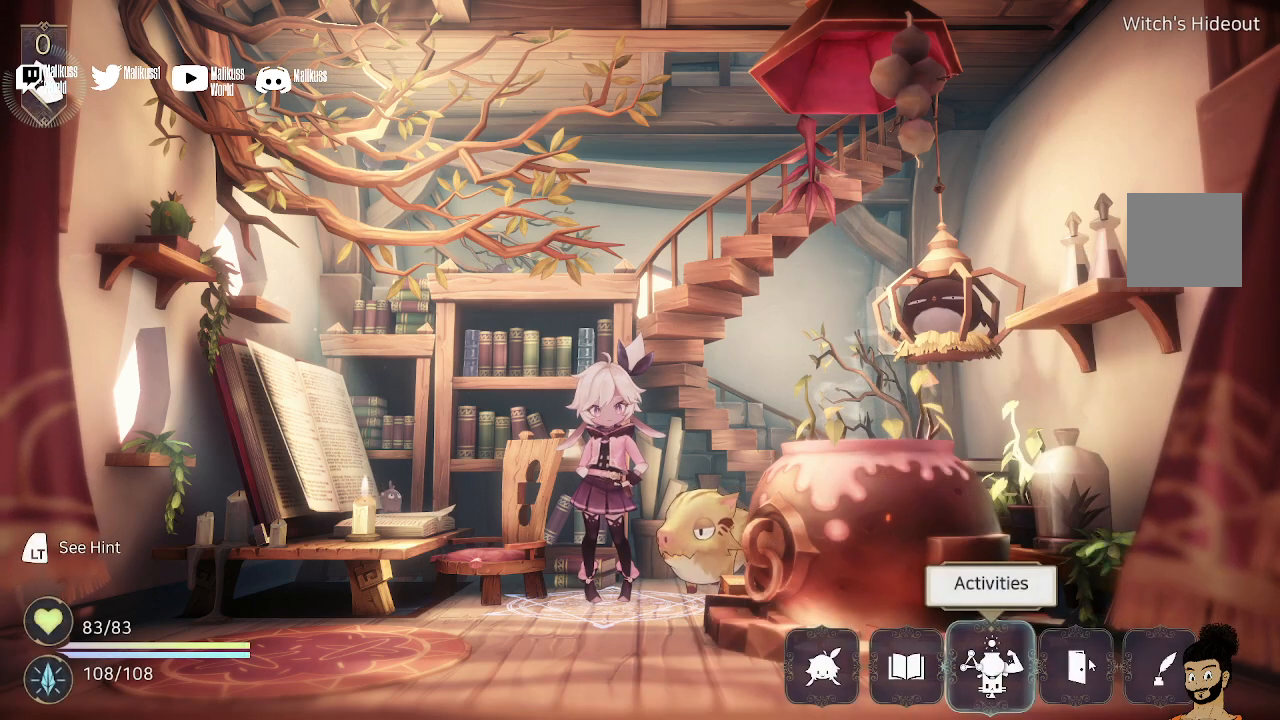
{"buttons": [], "left_stick": "center", "right_stick": "center", "events": []}
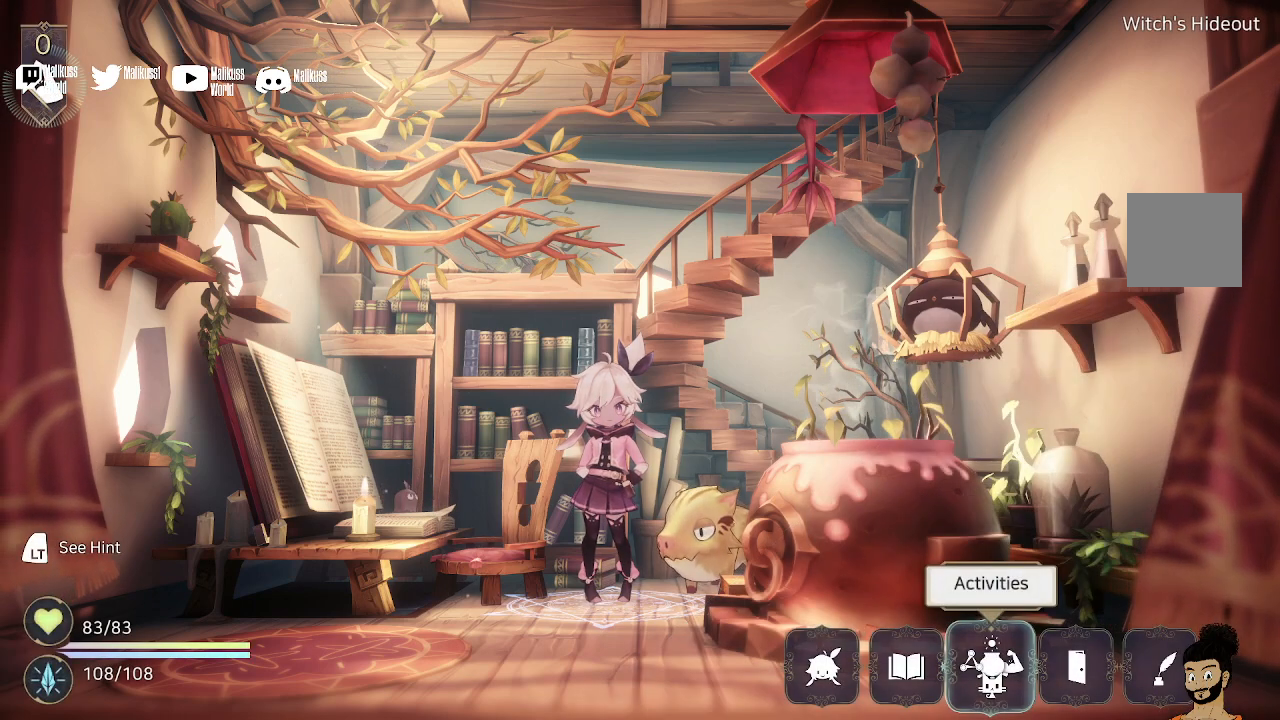
{"buttons": ["DPAD_RIGHT"], "left_stick": "center", "right_stick": "center", "events": [[267, "DPAD_DOWN", "down"], [300, "DPAD_DOWN", "up"], [467, "DPAD_RIGHT", "down"]]}
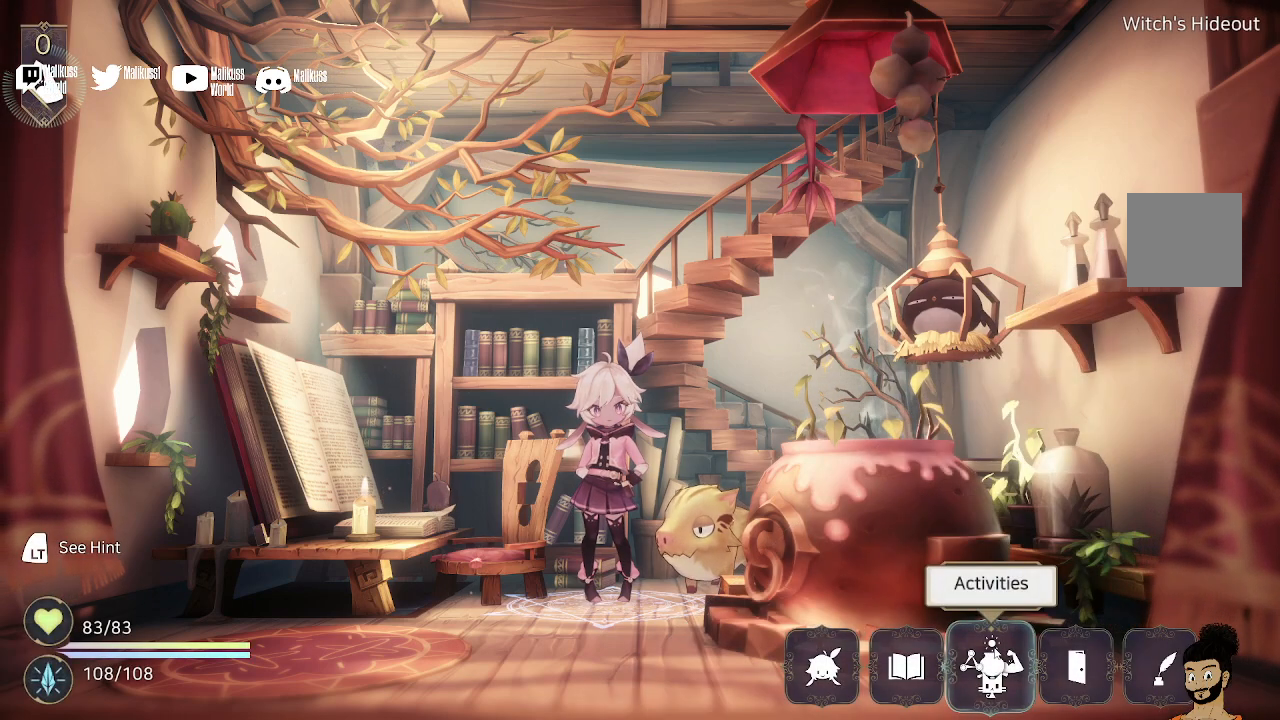
{"buttons": [], "left_stick": "center", "right_stick": "center", "events": [[33, "DPAD_RIGHT", "up"], [333, "DPAD_LEFT", "down"], [500, "DPAD_LEFT", "up"]]}
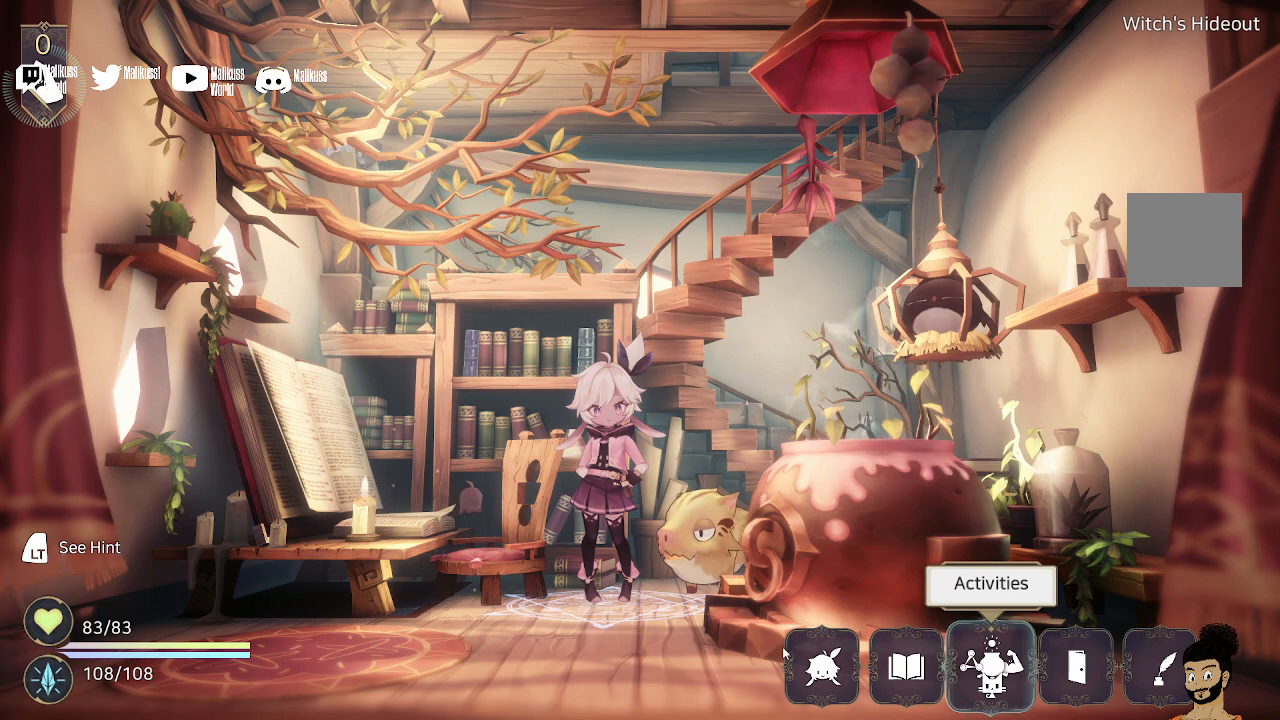
{"buttons": [], "left_stick": "center", "right_stick": "center", "events": []}
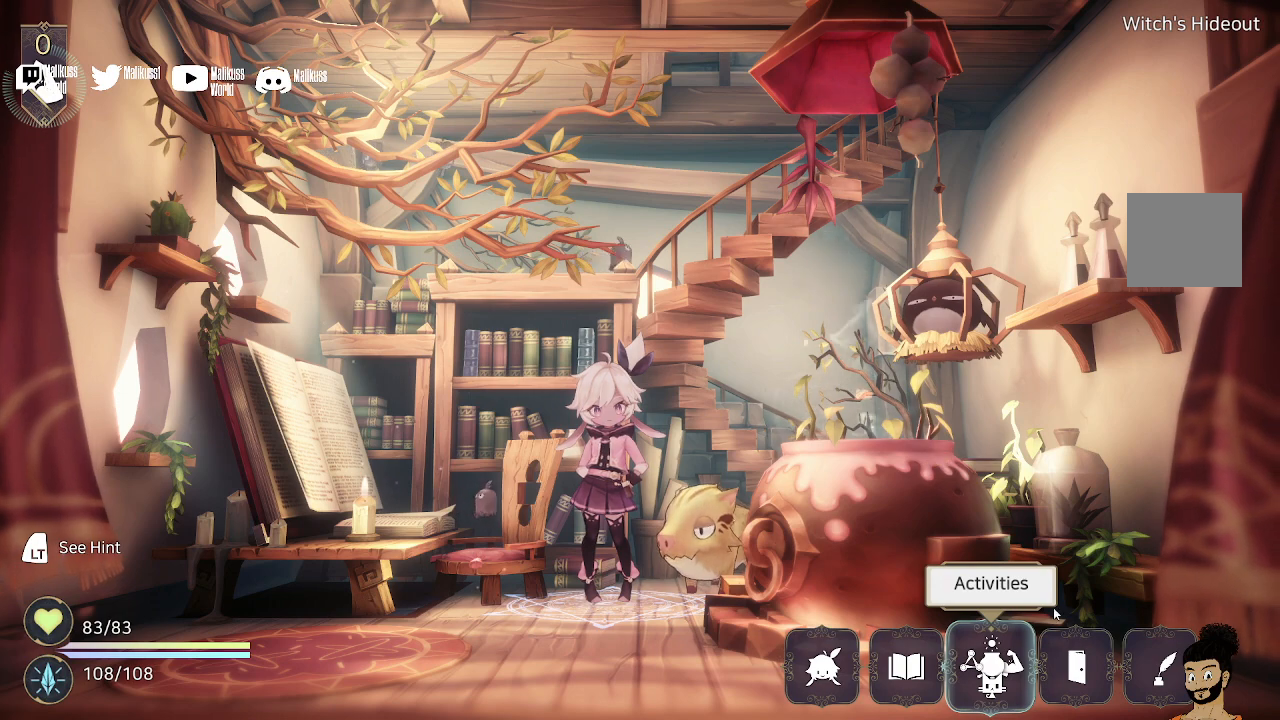
{"buttons": [], "left_stick": "center", "right_stick": "center", "events": []}
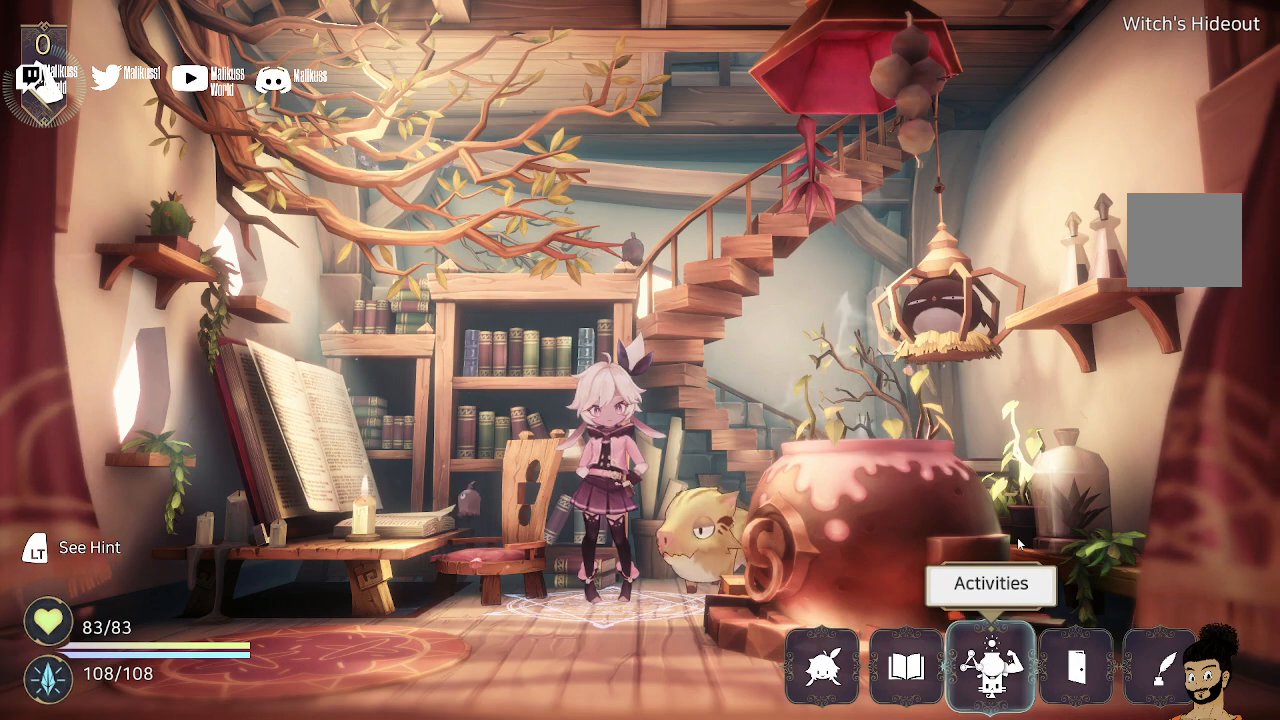
{"buttons": ["DPAD_RIGHT"], "left_stick": "center", "right_stick": "center", "events": [[367, "DPAD_RIGHT", "down"]]}
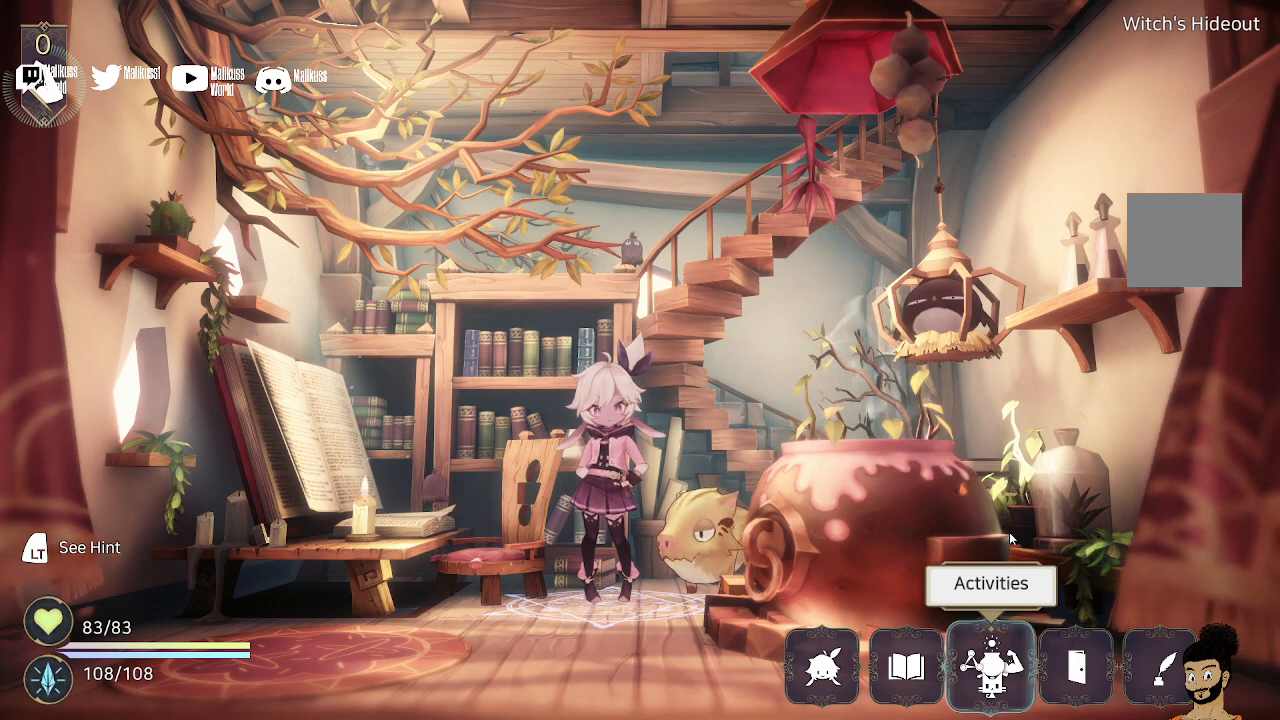
{"buttons": [], "left_stick": "center", "right_stick": "center", "events": [[33, "DPAD_RIGHT", "up"], [233, "A", "down"], [467, "A", "up"]]}
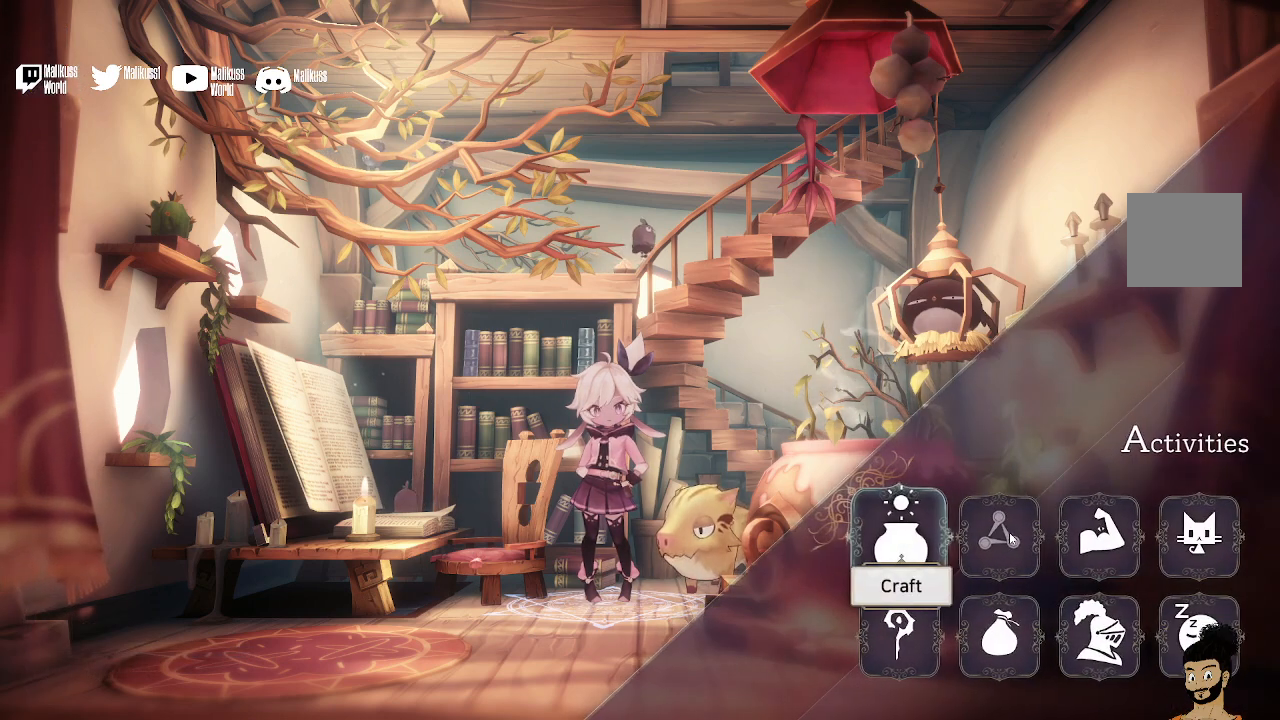
{"buttons": ["DPAD_RIGHT"], "left_stick": "center", "right_stick": "center", "events": [[233, "DPAD_RIGHT", "down"], [367, "DPAD_RIGHT", "up"], [433, "DPAD_RIGHT", "down"]]}
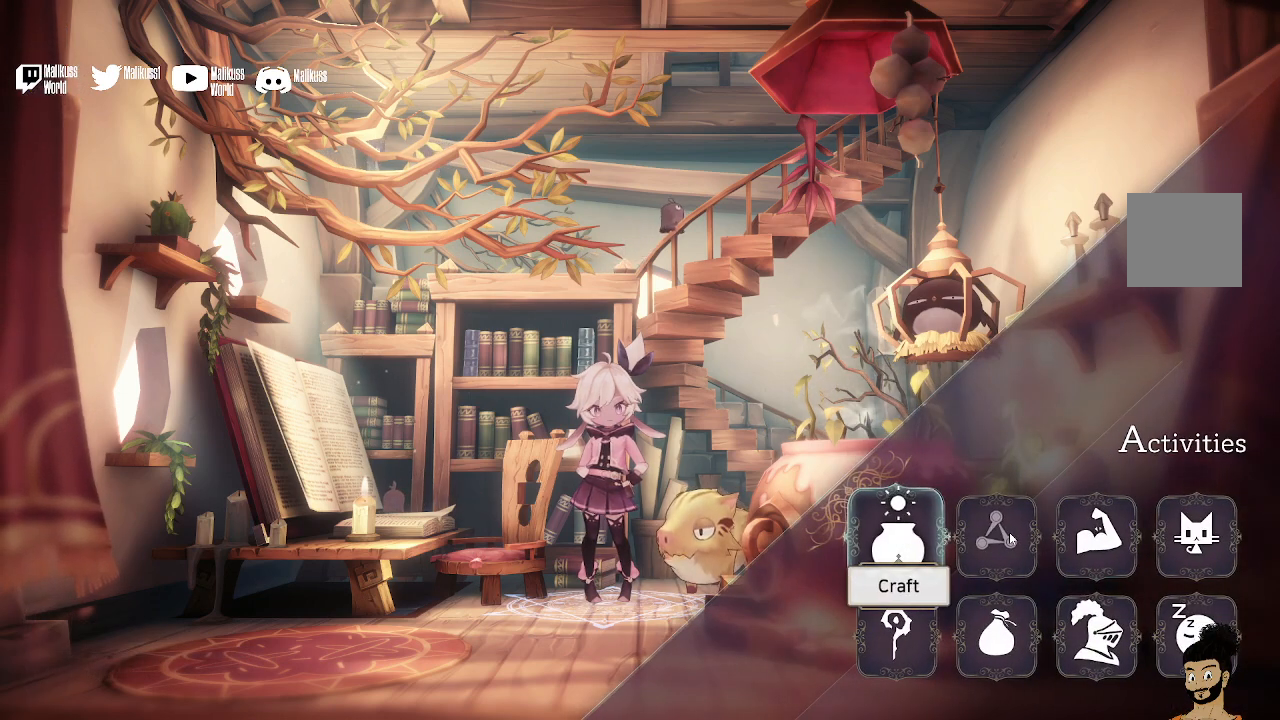
{"buttons": [], "left_stick": "center", "right_stick": "center", "events": [[67, "DPAD_RIGHT", "up"], [267, "left_stick", "down-right"], [467, "left_stick", "center"]]}